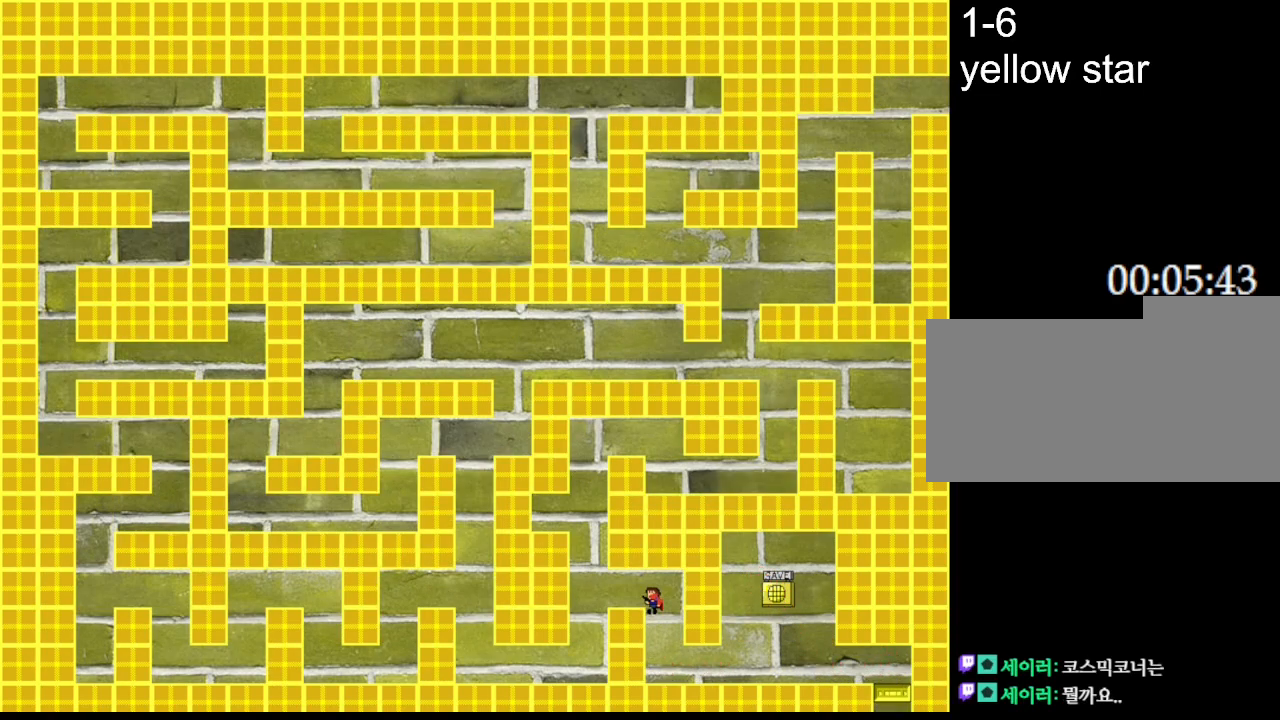
Gameplay with keyboard; each line is a JSON object with the keys held at the frame after it. "events" lists presses ("down") and releases ("up") of "down", "l_up", "left", "r", "r_up", "right", "up" and "z" between this image and that frame as [ms after this image, input, new state], when the widget could be followed in between. No other keys are recorded. Mouse input is not recorded. Key names are as the overlay labels them; some are game actions (e.g. jump) rather than physical keys.
{"keys": [], "events": [[133, "l_up", "up"], [283, "left", "up"]]}
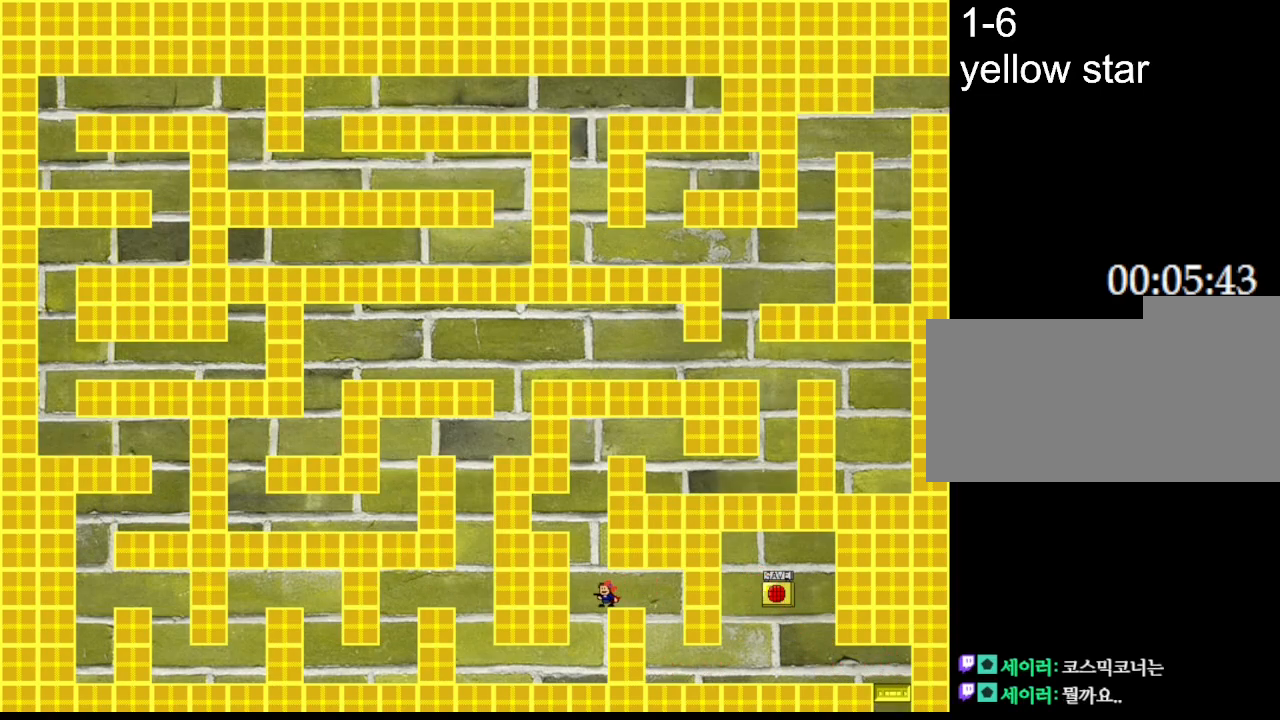
{"keys": [], "events": [[133, "left", "down"], [150, "l_up", "down"], [217, "left", "up"], [483, "l_up", "up"]]}
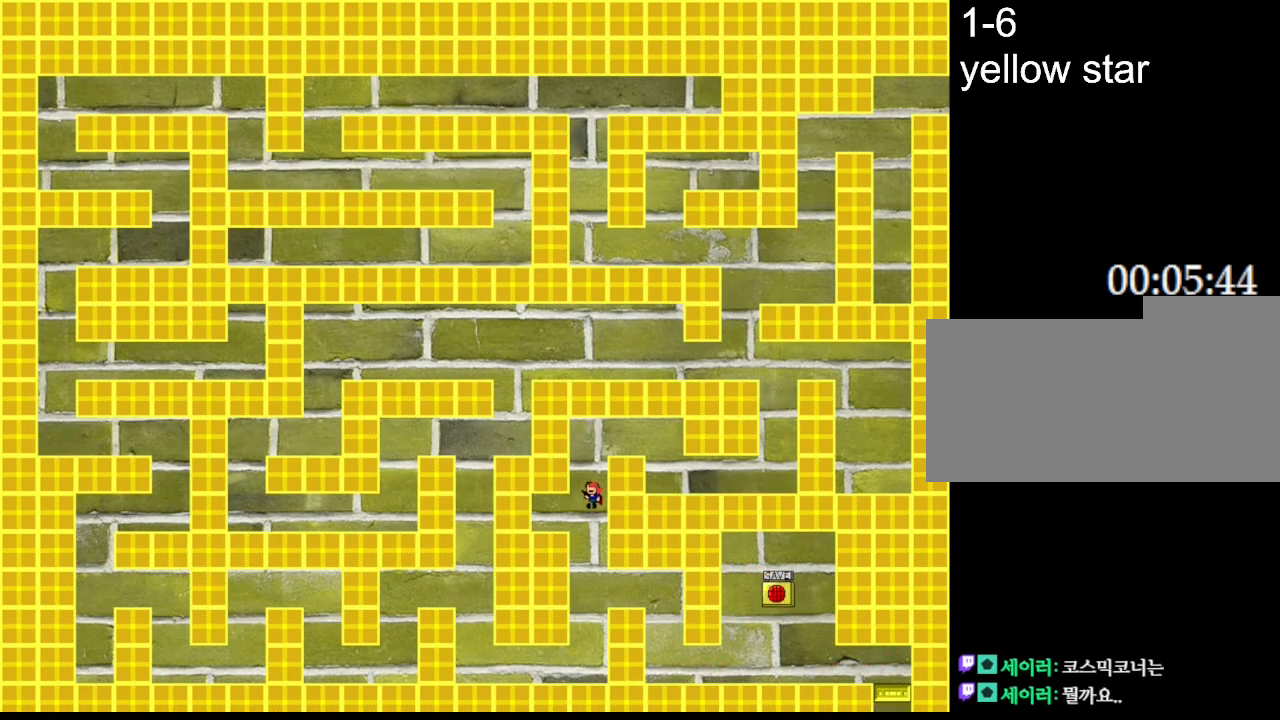
{"keys": ["right"], "events": [[33, "l_up", "down"], [67, "right", "down"], [433, "l_up", "up"]]}
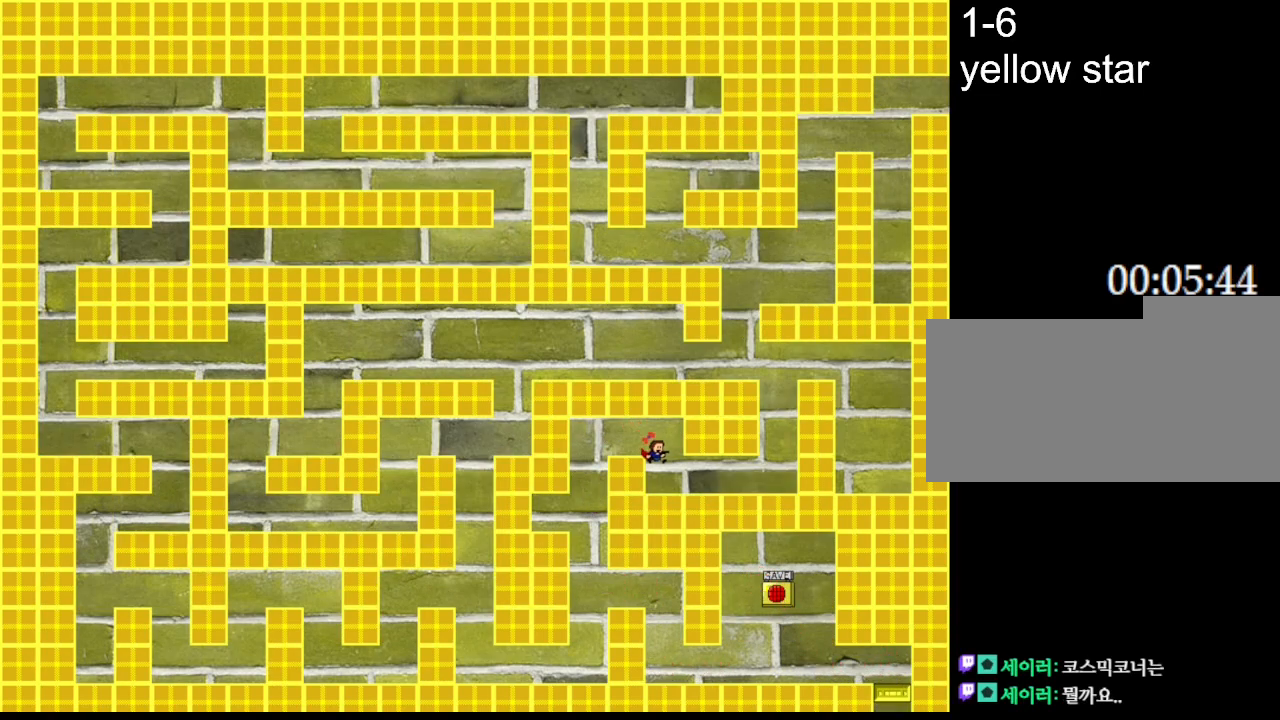
{"keys": ["right"], "events": []}
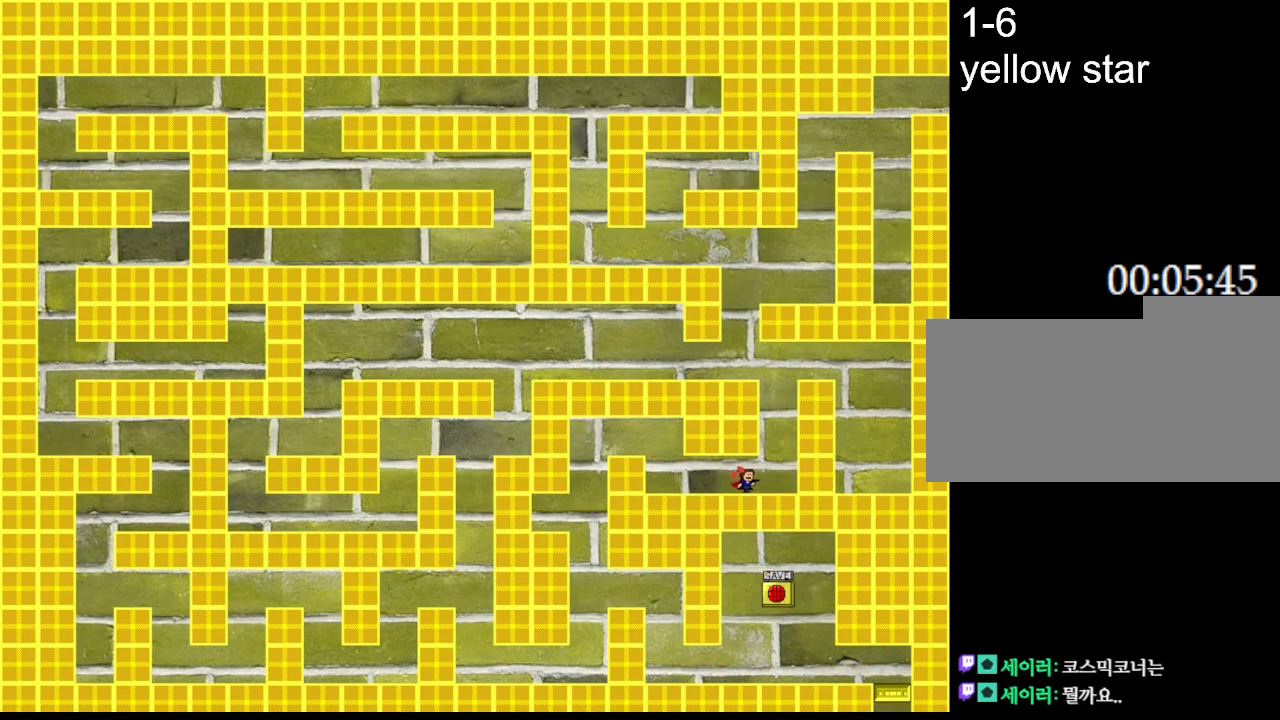
{"keys": ["l_up", "left"], "events": [[200, "l_up", "down"], [300, "right", "up"], [417, "l_up", "up"], [467, "l_up", "down"], [467, "left", "down"]]}
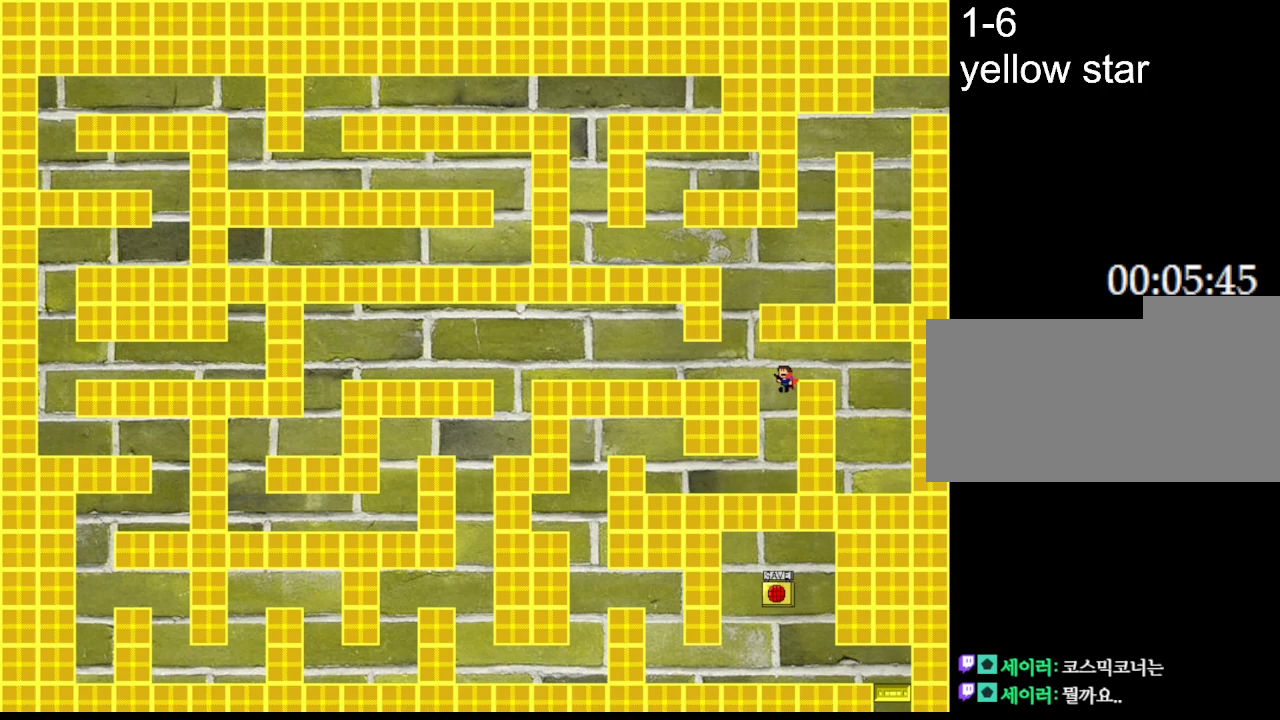
{"keys": ["l_up", "left"], "events": [[200, "l_up", "up"], [233, "left", "up"], [350, "l_up", "down"], [500, "left", "down"]]}
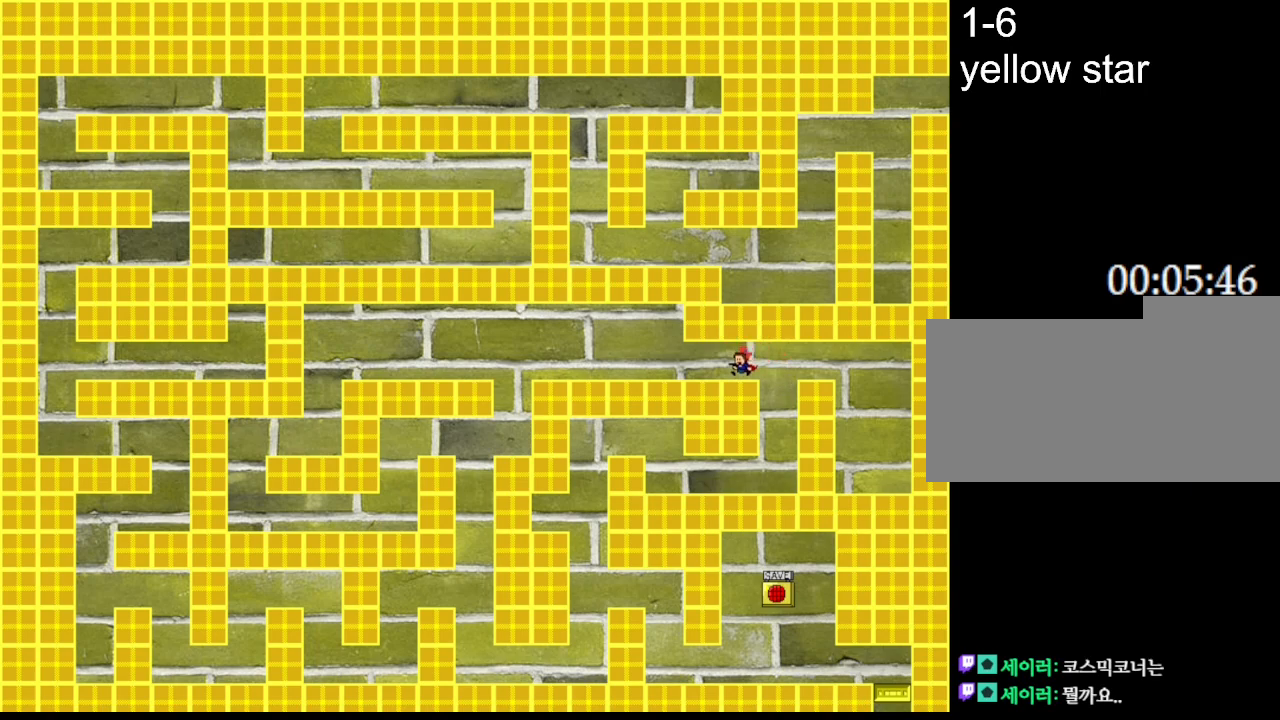
{"keys": ["left", "right"], "events": [[50, "l_up", "up"], [150, "l_up", "down"], [333, "l_up", "up"], [500, "right", "down"]]}
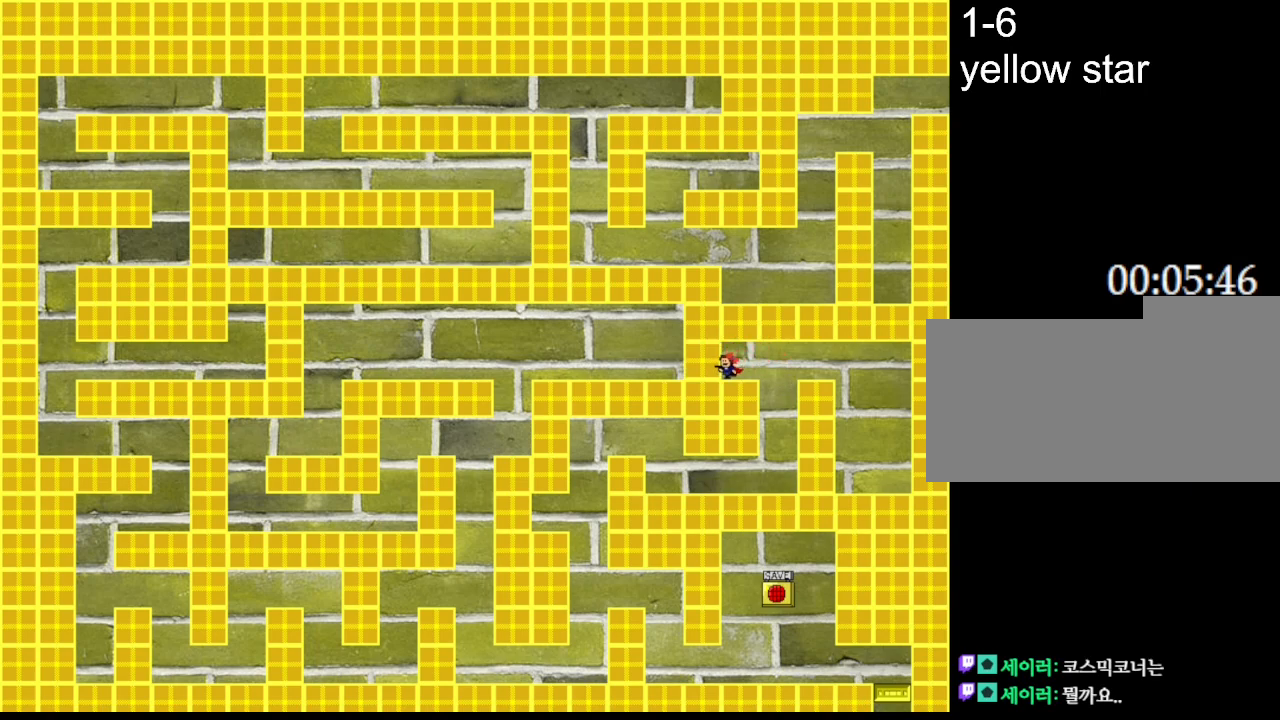
{"keys": ["left"], "events": [[33, "left", "up"], [317, "left", "down"], [367, "right", "up"]]}
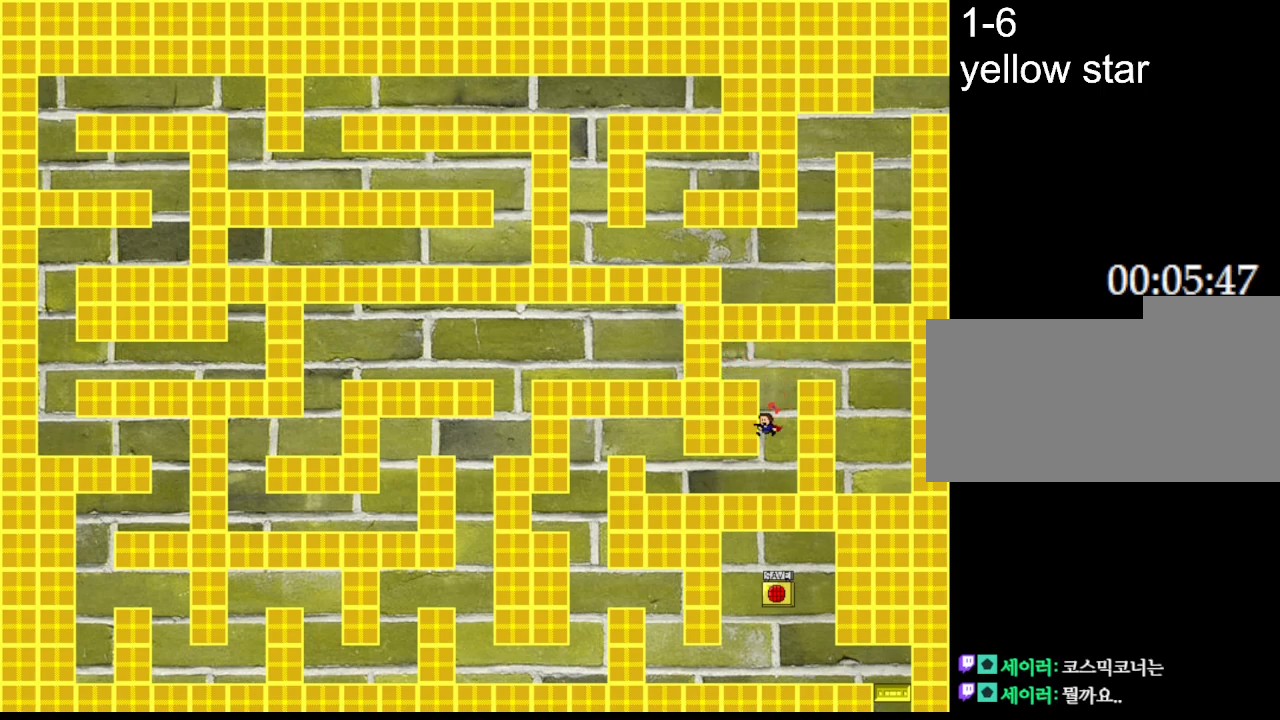
{"keys": ["left"], "events": []}
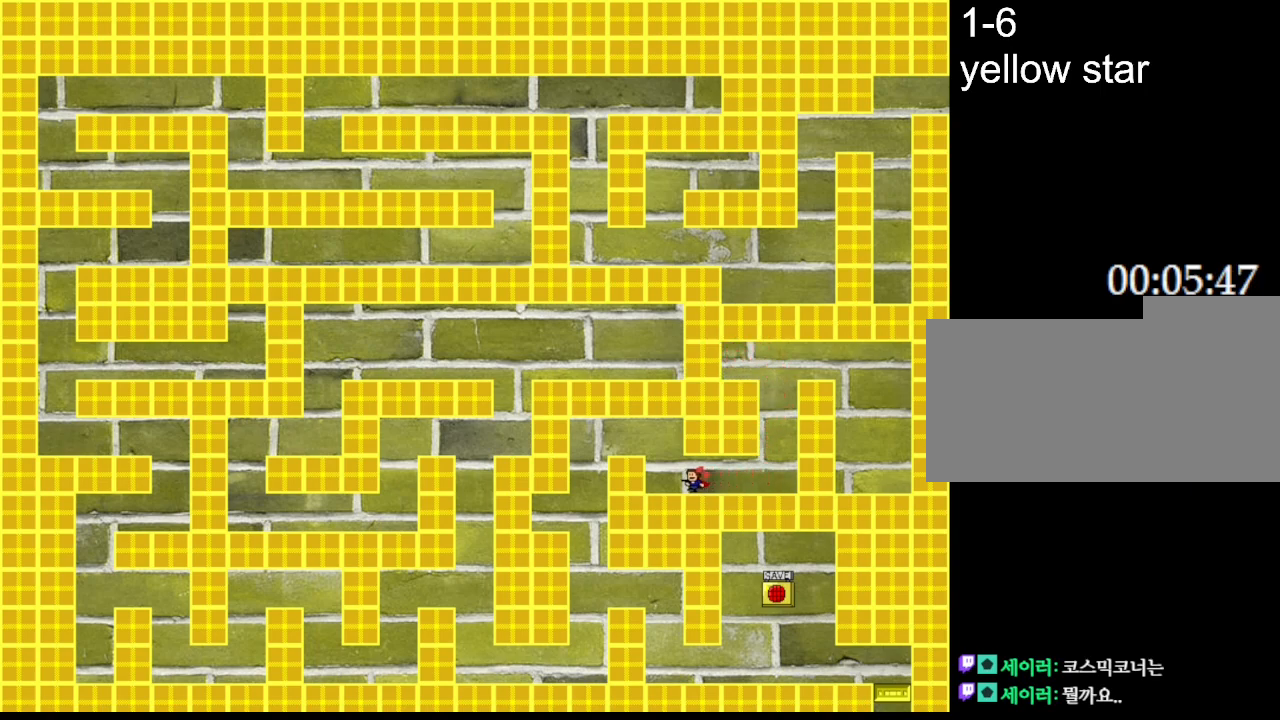
{"keys": ["left"], "events": [[183, "l_up", "down"], [450, "l_up", "up"]]}
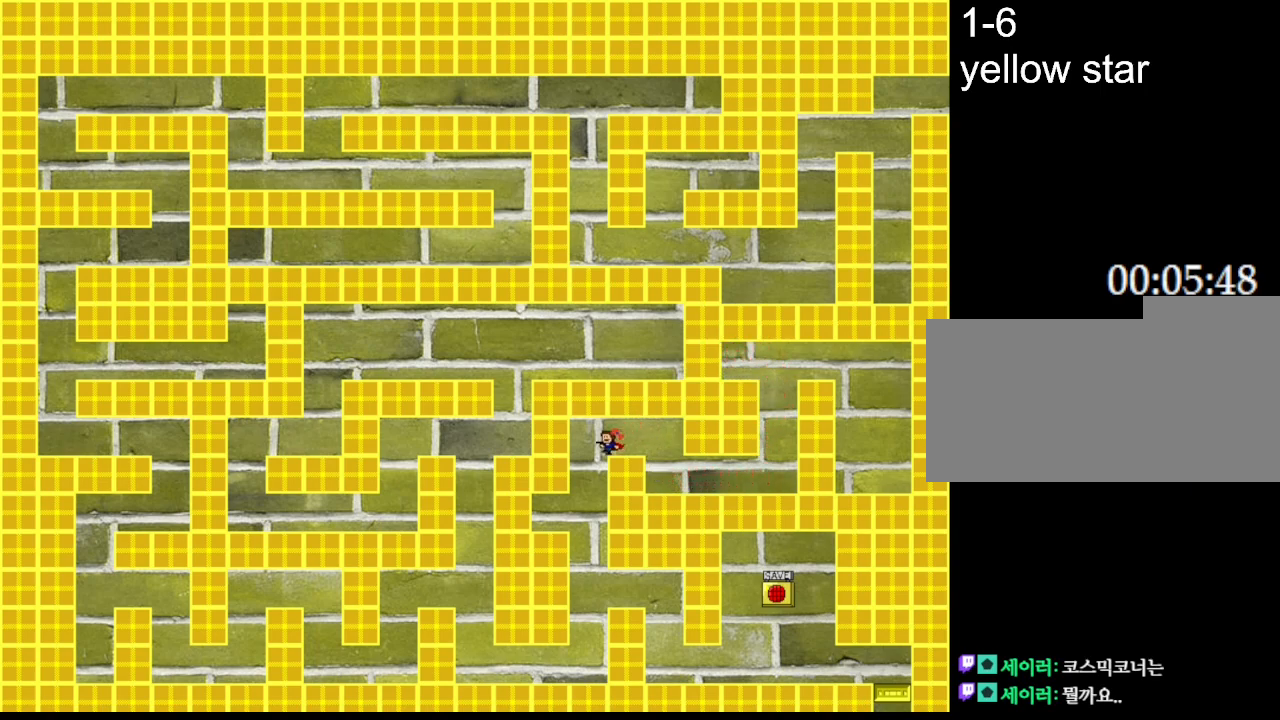
{"keys": ["left"], "events": [[133, "left", "up"], [467, "left", "down"]]}
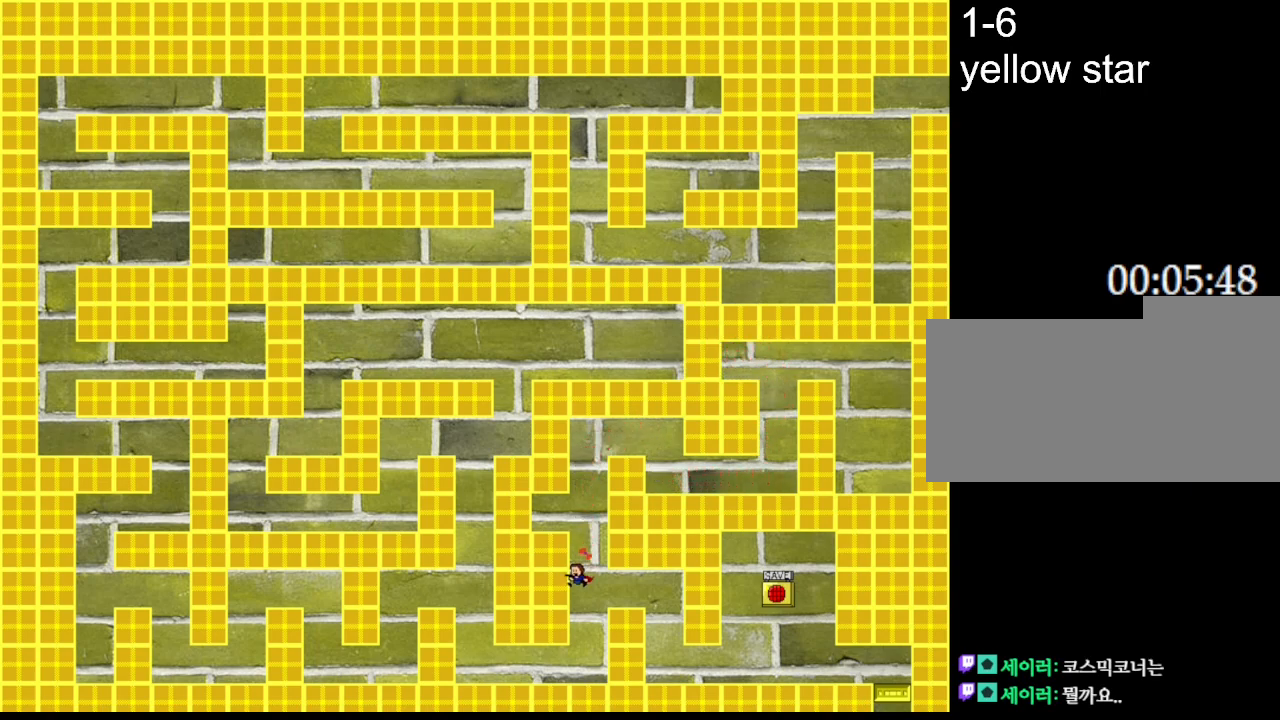
{"keys": ["left"], "events": []}
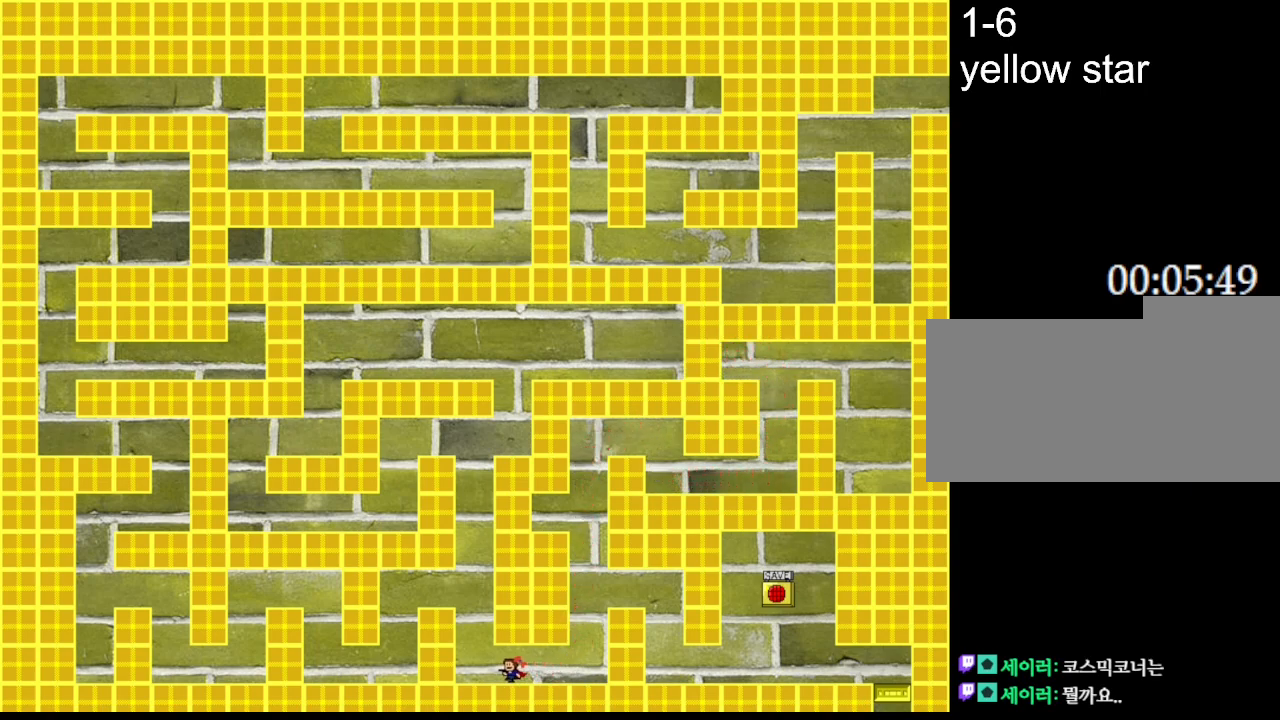
{"keys": ["left"], "events": [[100, "l_up", "down"], [467, "l_up", "up"]]}
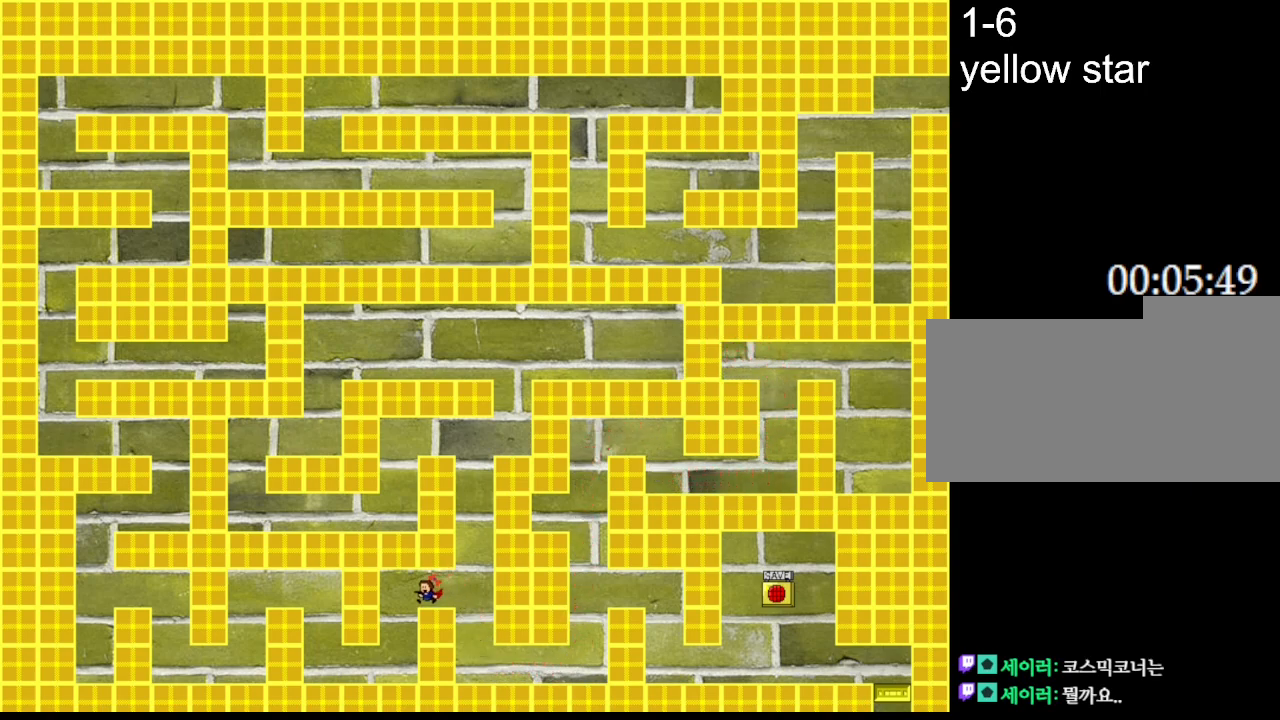
{"keys": ["left"], "events": []}
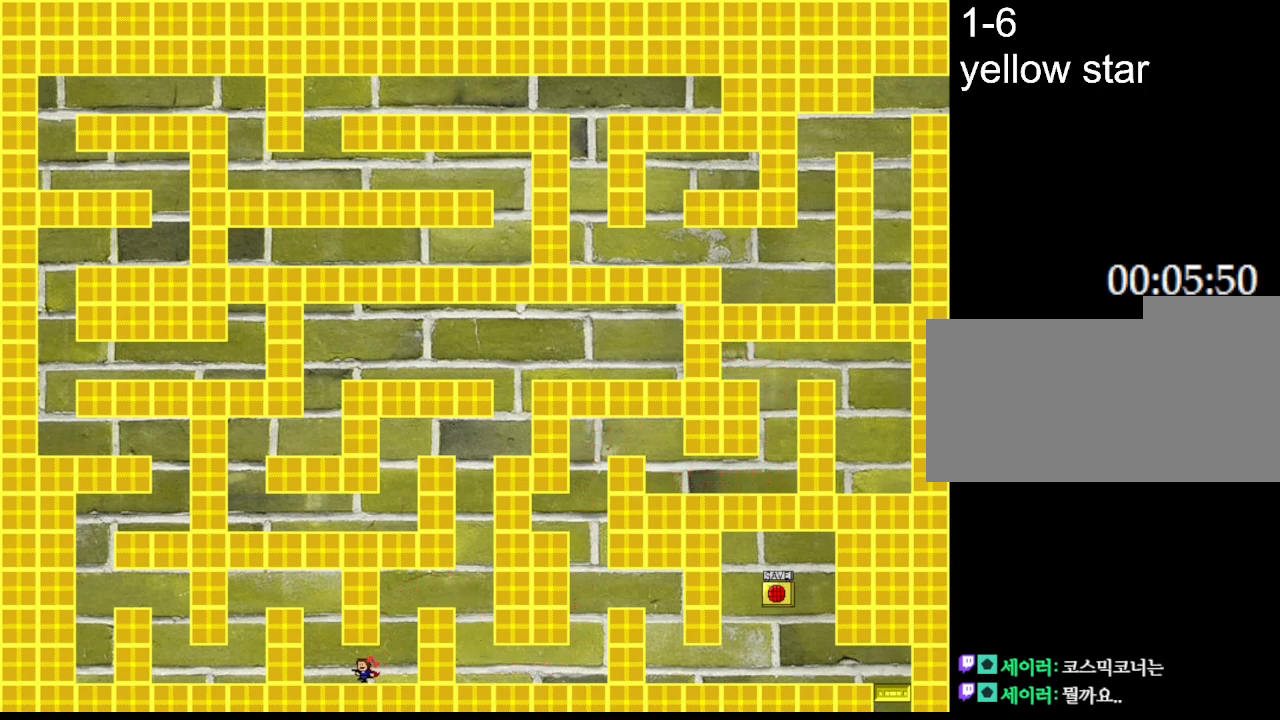
{"keys": ["l_up", "left"], "events": [[200, "l_up", "down"]]}
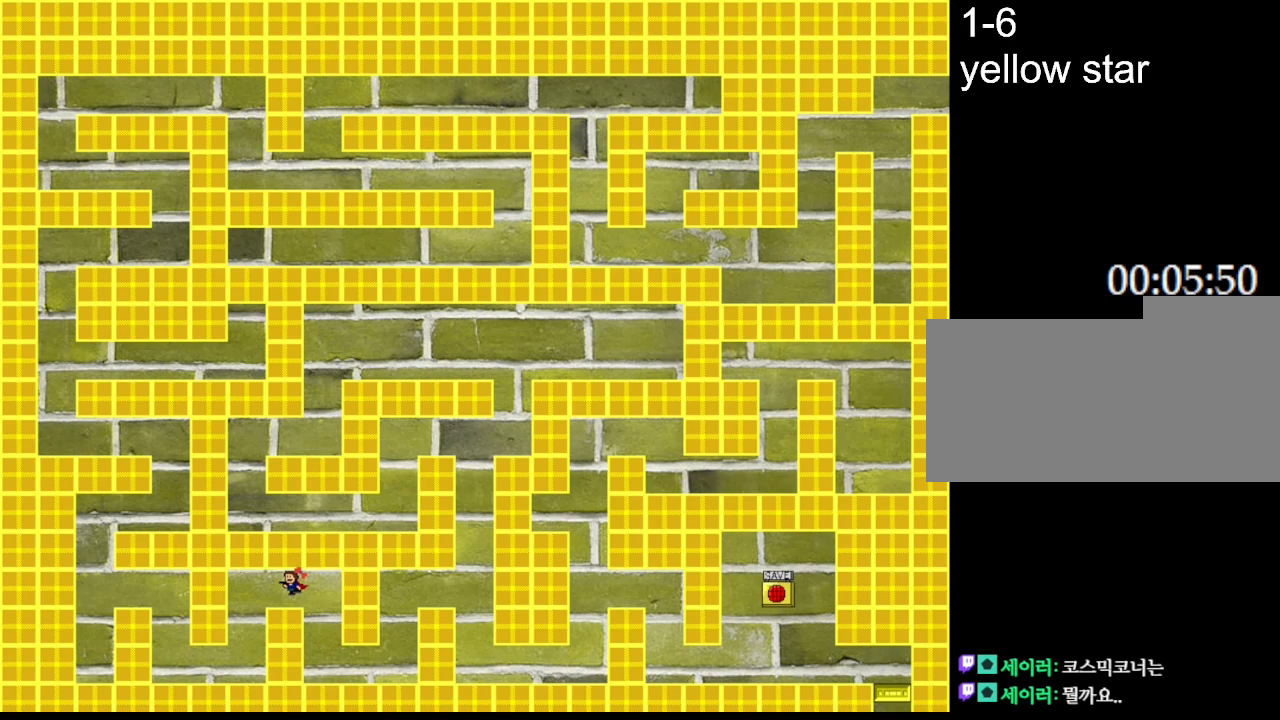
{"keys": ["left"], "events": [[217, "l_up", "up"]]}
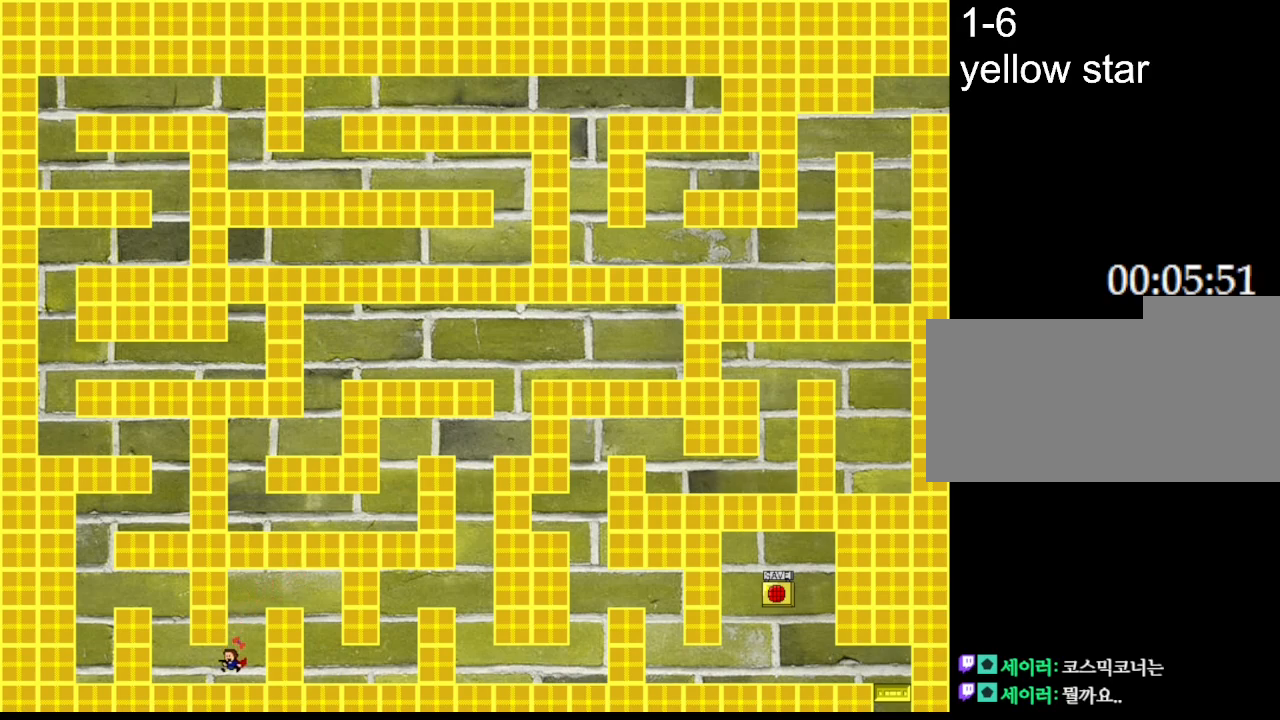
{"keys": ["l_up", "left"], "events": [[367, "l_up", "down"]]}
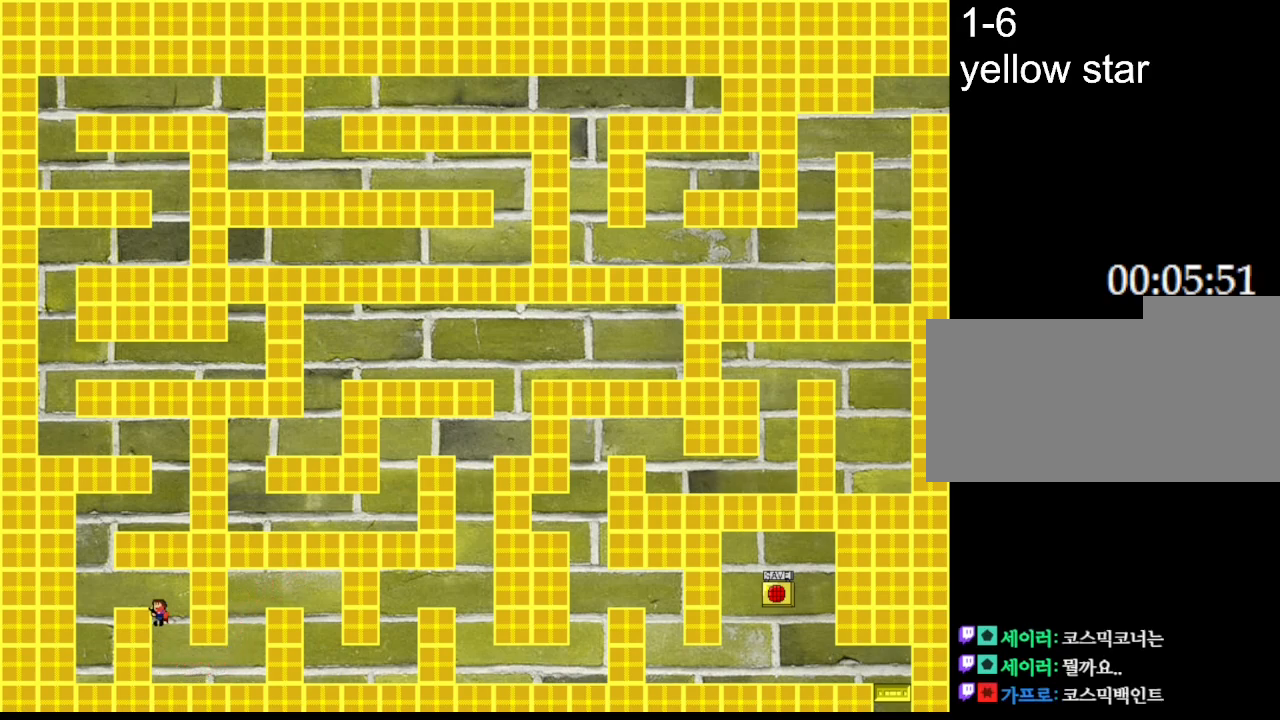
{"keys": ["left"], "events": [[183, "l_up", "up"], [300, "left", "up"], [483, "left", "down"]]}
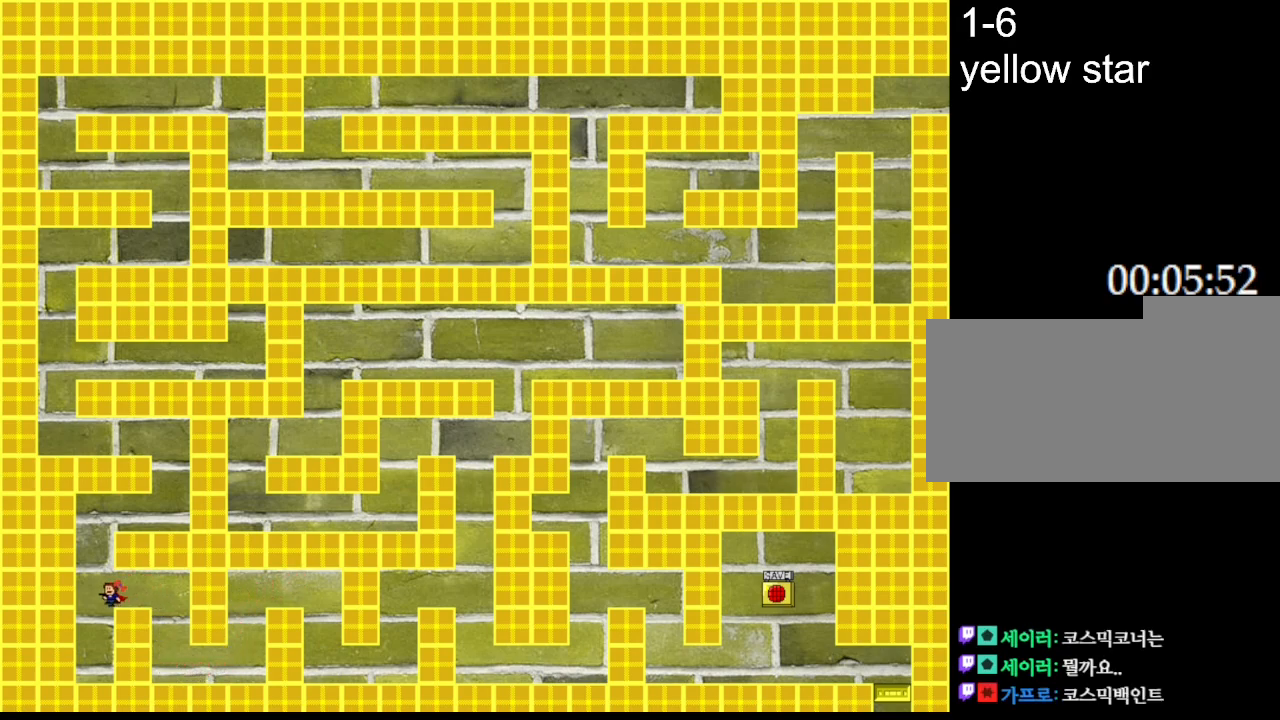
{"keys": ["right"], "events": [[33, "l_up", "down"], [117, "right", "down"], [133, "left", "up"], [467, "l_up", "up"]]}
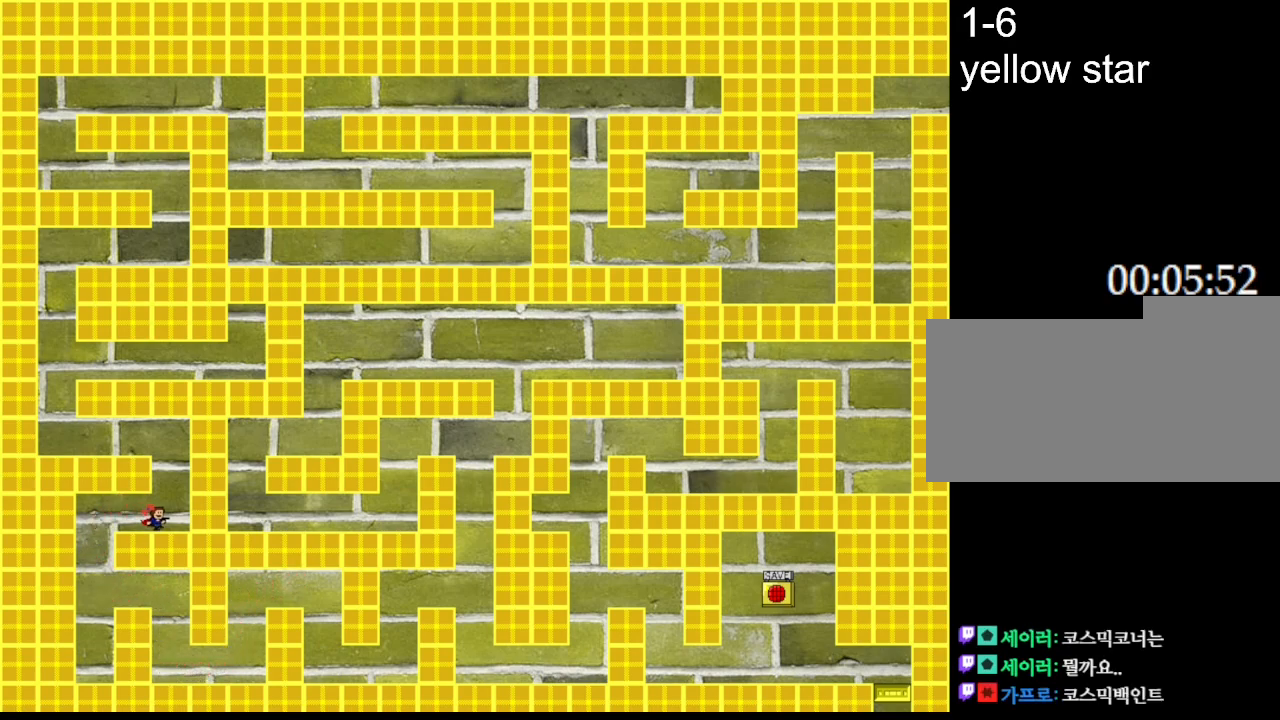
{"keys": ["left"], "events": [[100, "l_up", "down"], [133, "left", "down"], [150, "right", "up"], [500, "l_up", "up"]]}
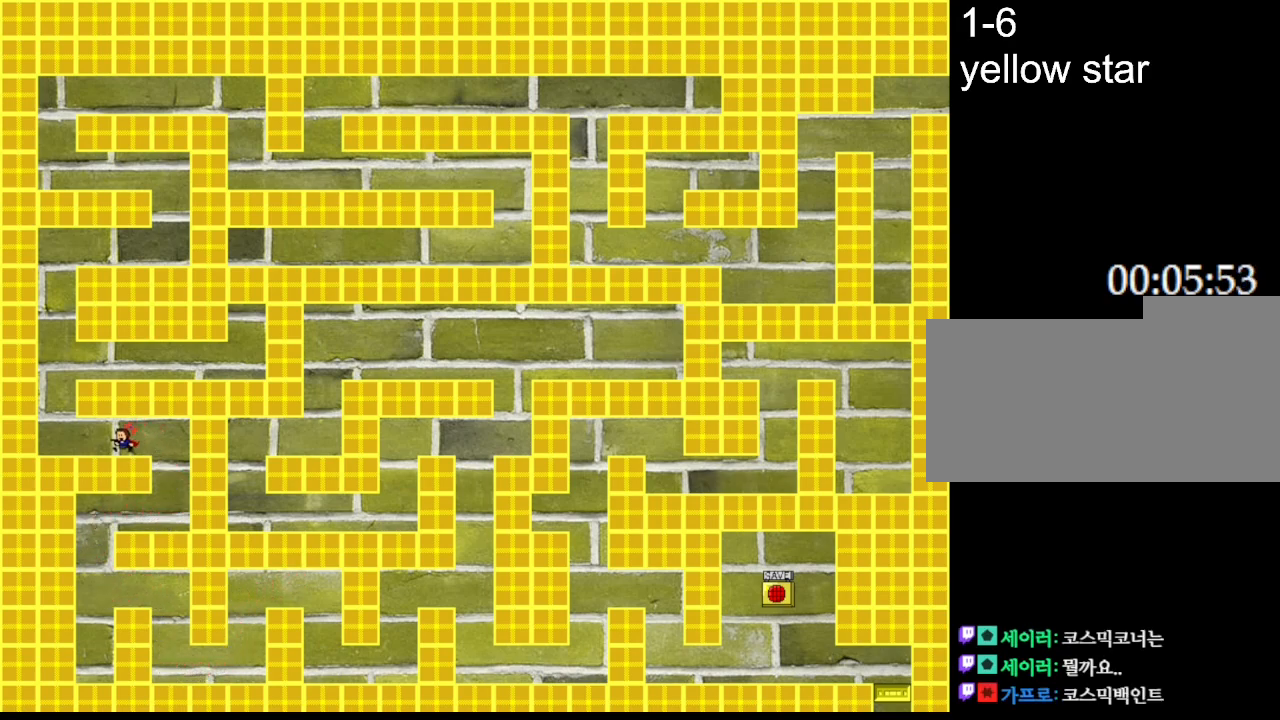
{"keys": ["l_up", "right"], "events": [[317, "l_up", "down"], [383, "left", "up"], [450, "right", "down"]]}
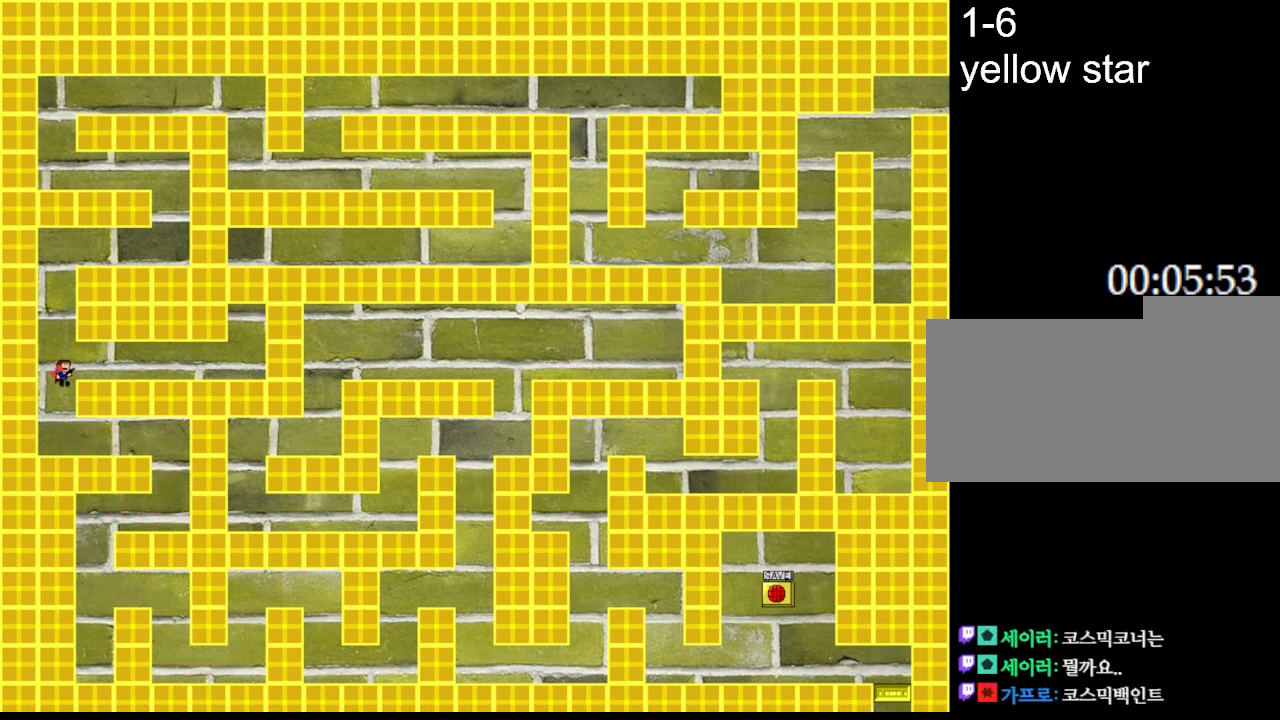
{"keys": [], "events": [[83, "l_up", "up"], [217, "right", "up"], [400, "left", "down"], [500, "left", "up"]]}
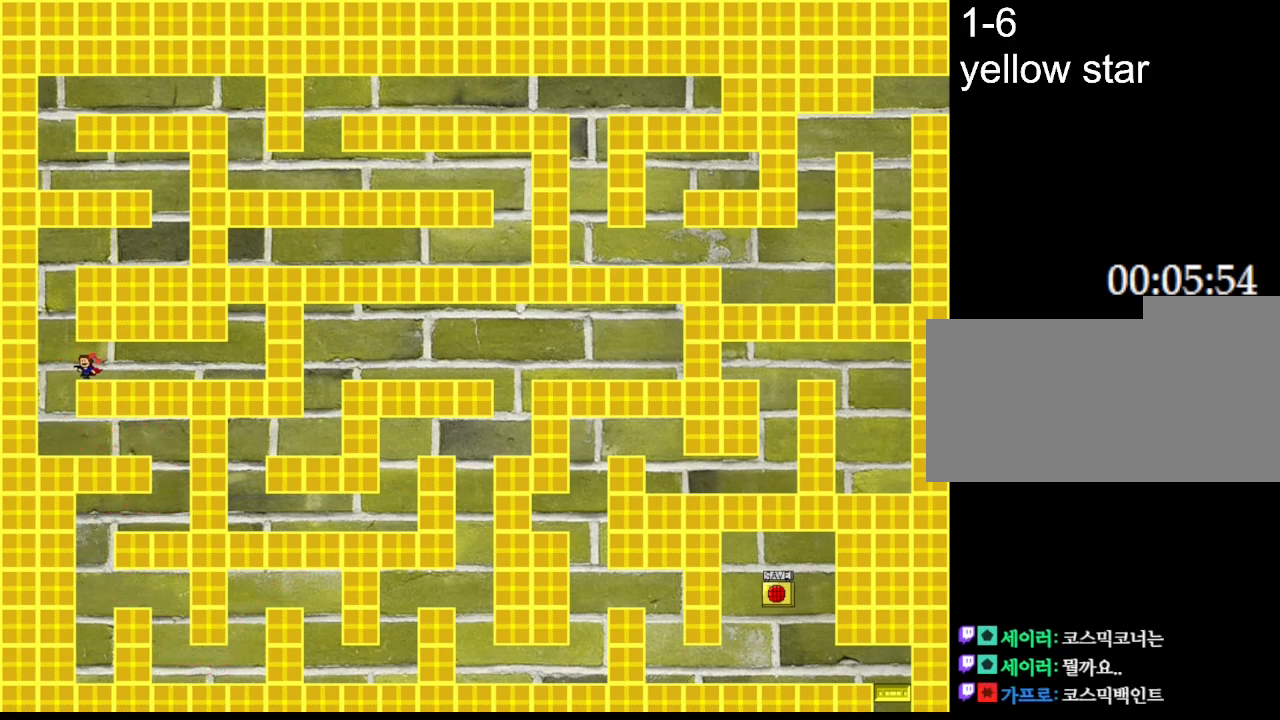
{"keys": ["right"], "events": [[467, "right", "down"]]}
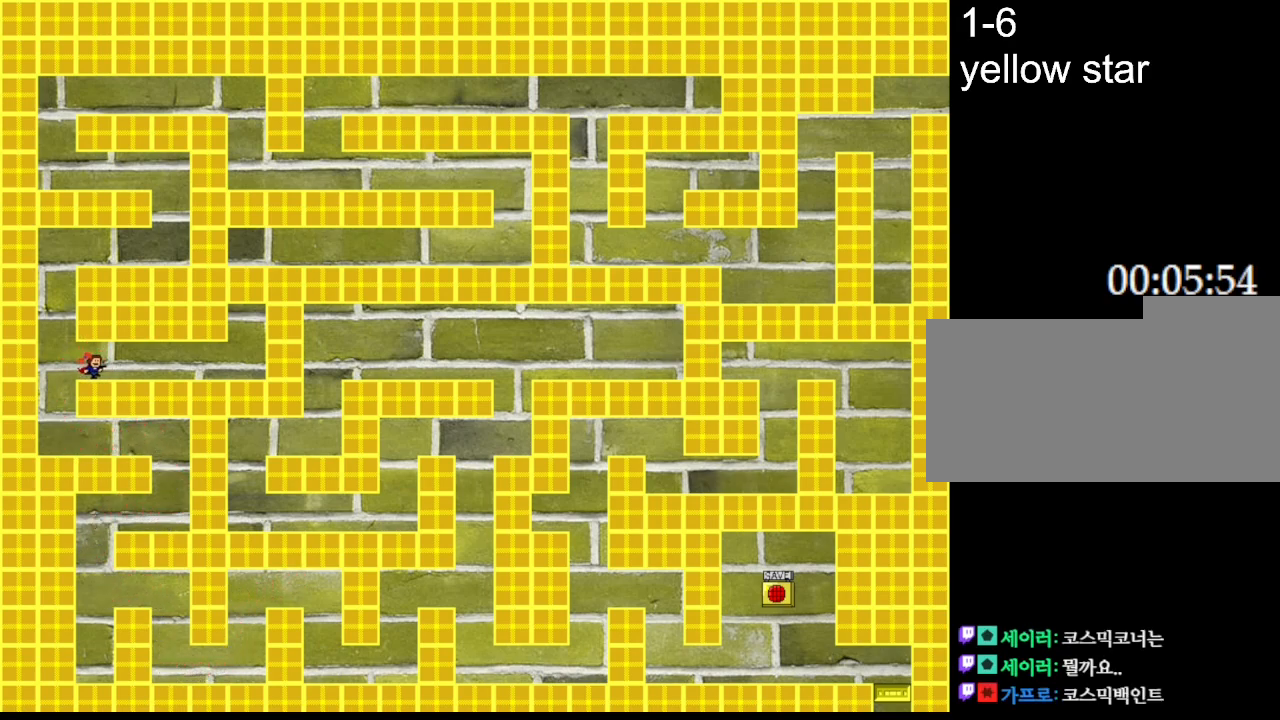
{"keys": ["left"], "events": [[417, "right", "up"], [467, "left", "down"]]}
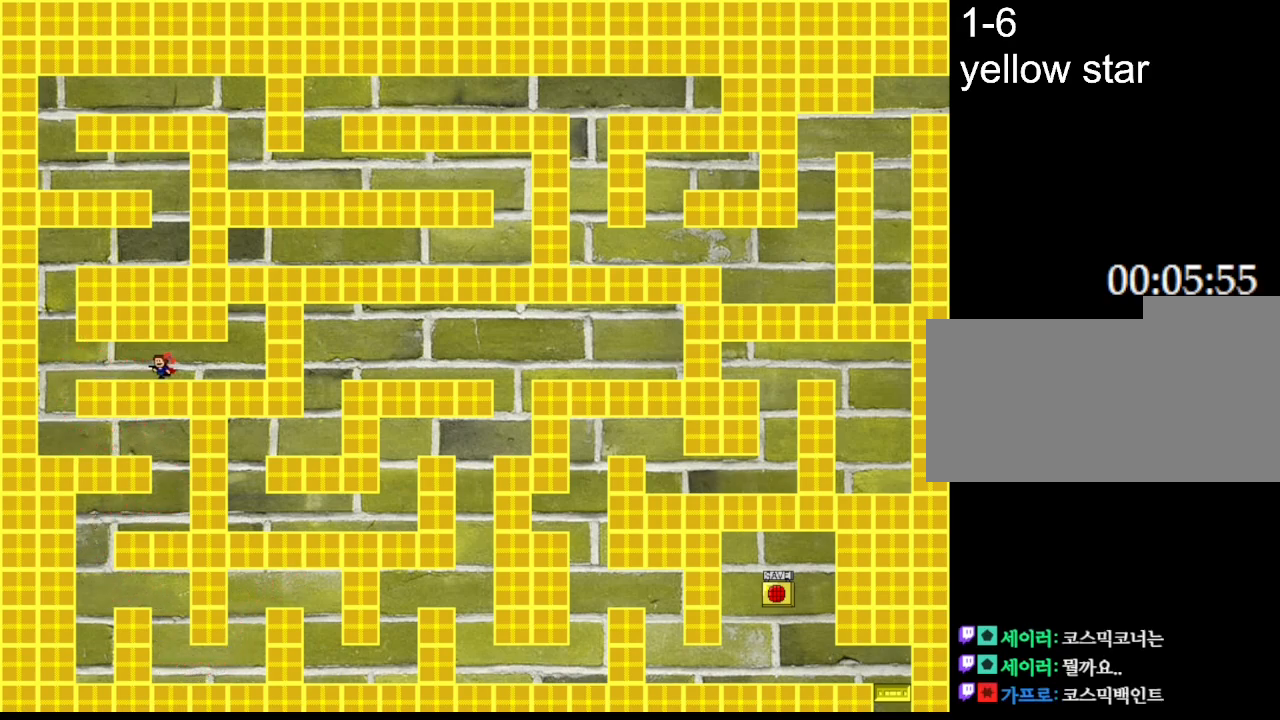
{"keys": [], "events": [[450, "left", "up"]]}
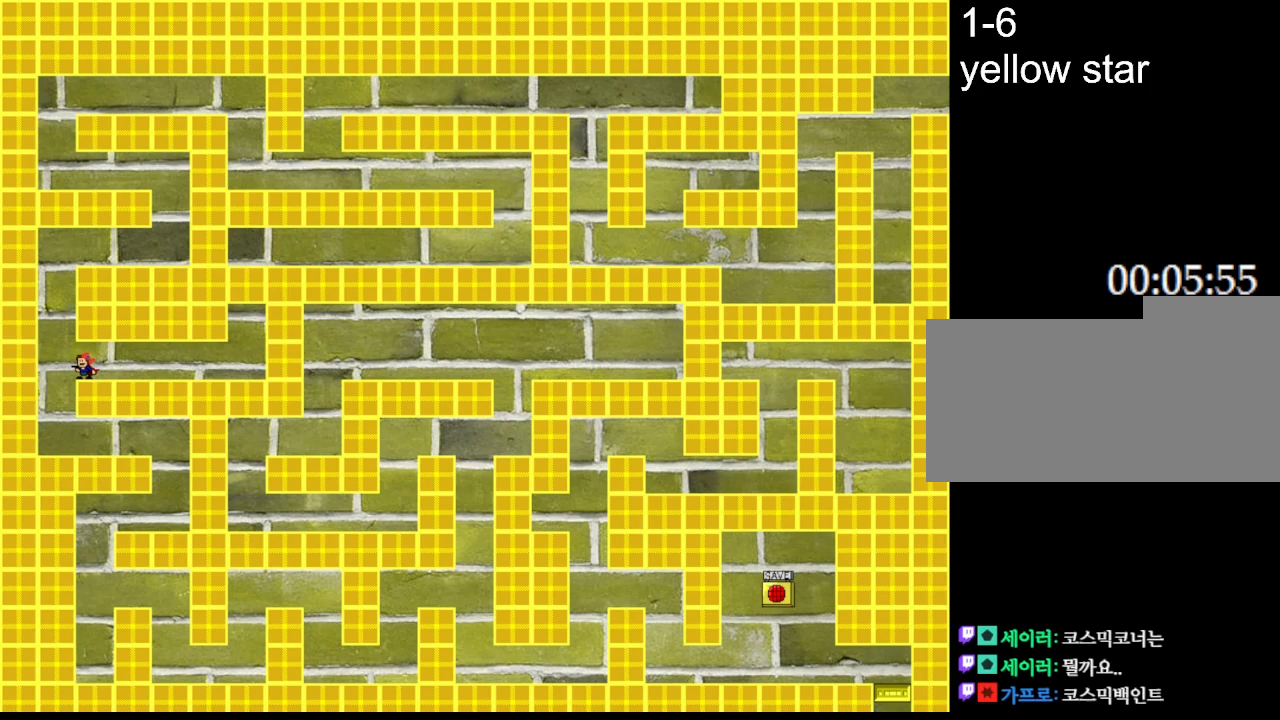
{"keys": ["right"], "events": [[133, "left", "down"], [183, "l_up", "down"], [317, "left", "up"], [333, "right", "down"], [500, "l_up", "up"]]}
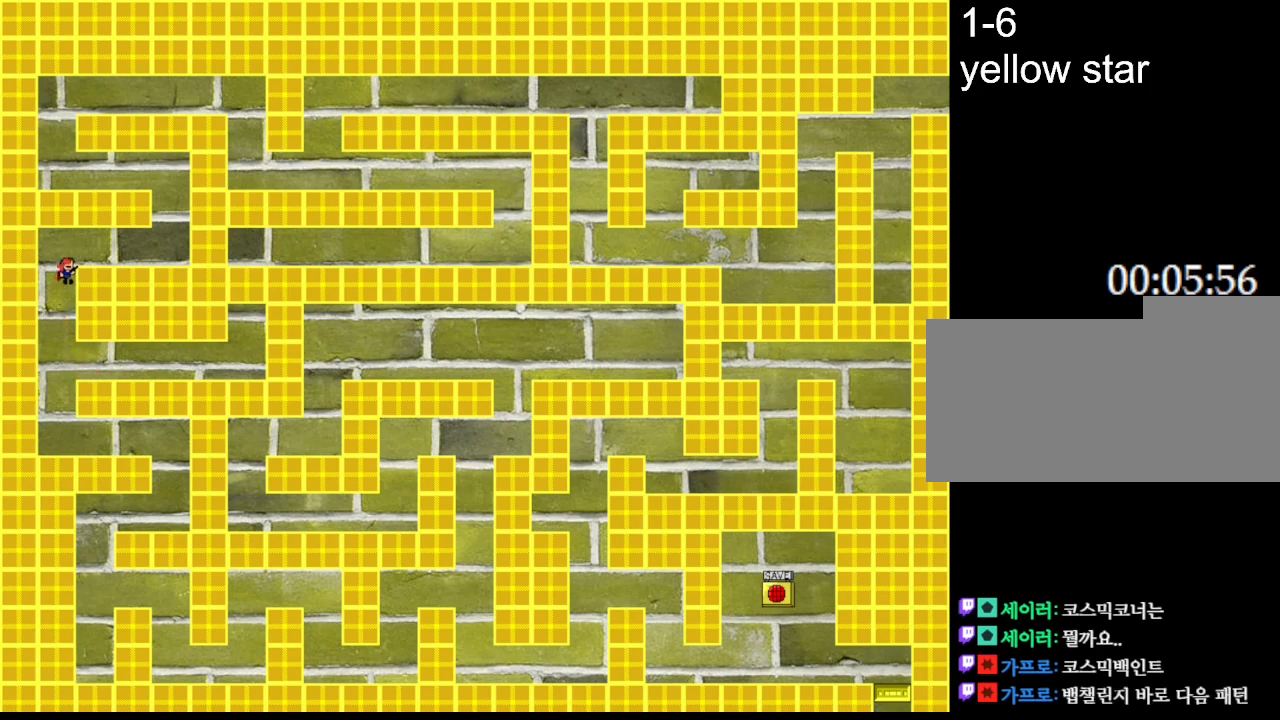
{"keys": ["right"], "events": [[50, "l_up", "down"], [300, "l_up", "up"]]}
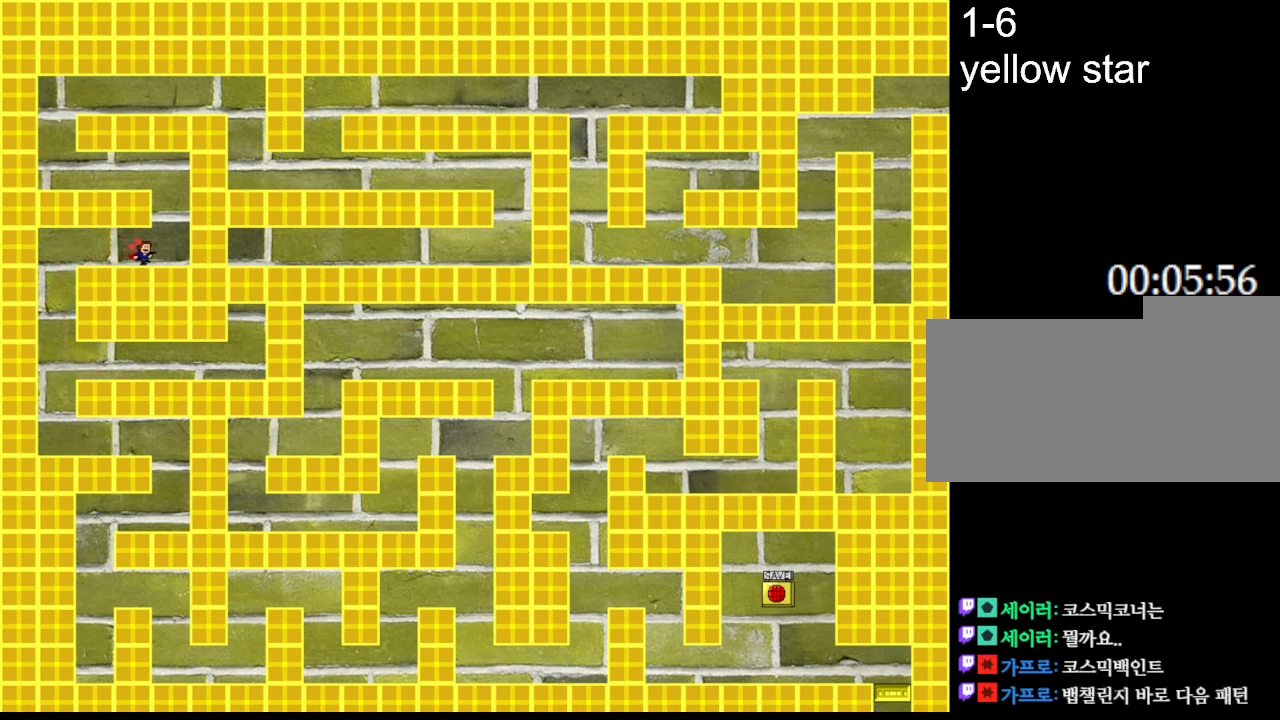
{"keys": ["left"], "events": [[133, "l_up", "down"], [183, "left", "down"], [200, "right", "up"], [500, "l_up", "up"]]}
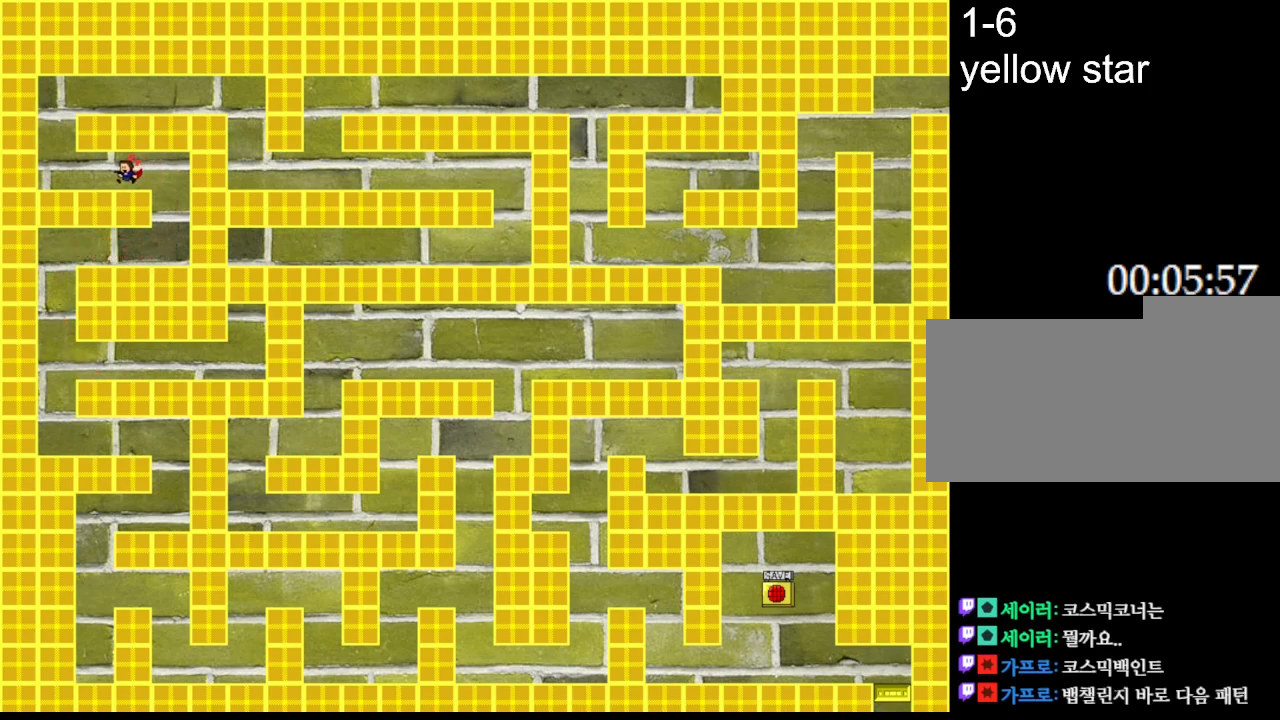
{"keys": ["l_up", "right"], "events": [[367, "l_up", "down"], [400, "right", "down"], [417, "left", "up"]]}
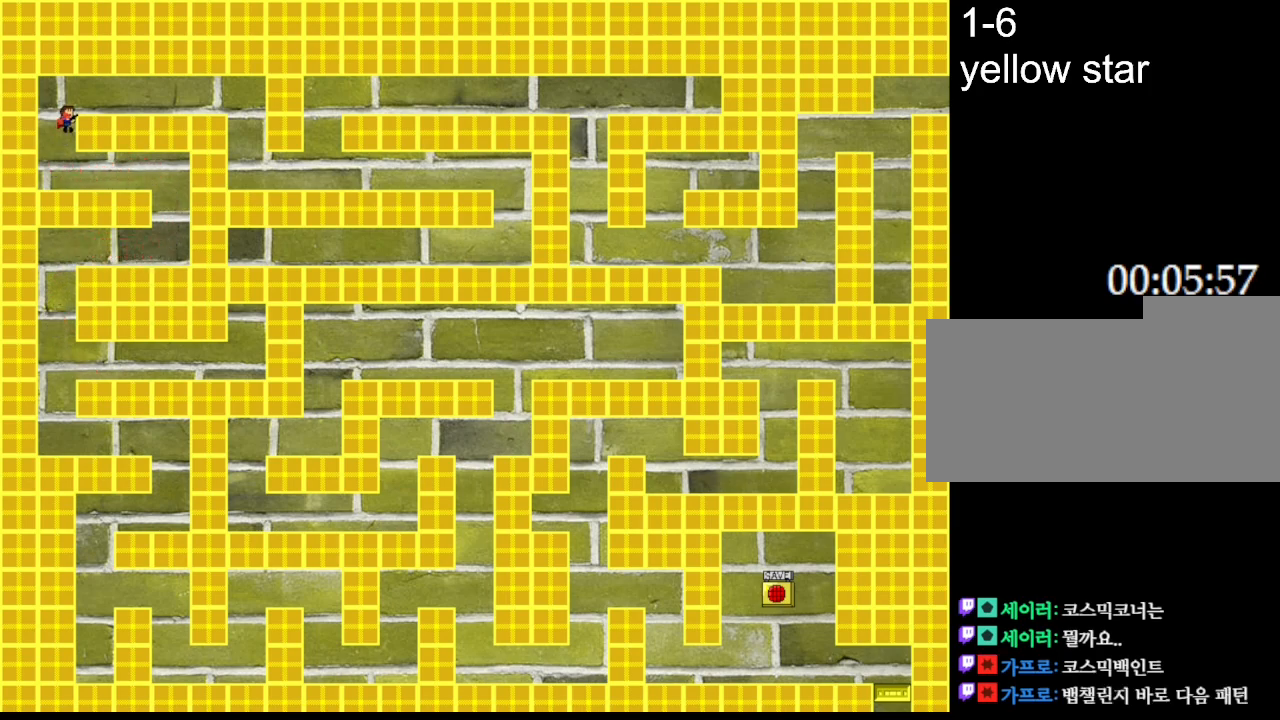
{"keys": ["right"], "events": [[333, "l_up", "up"]]}
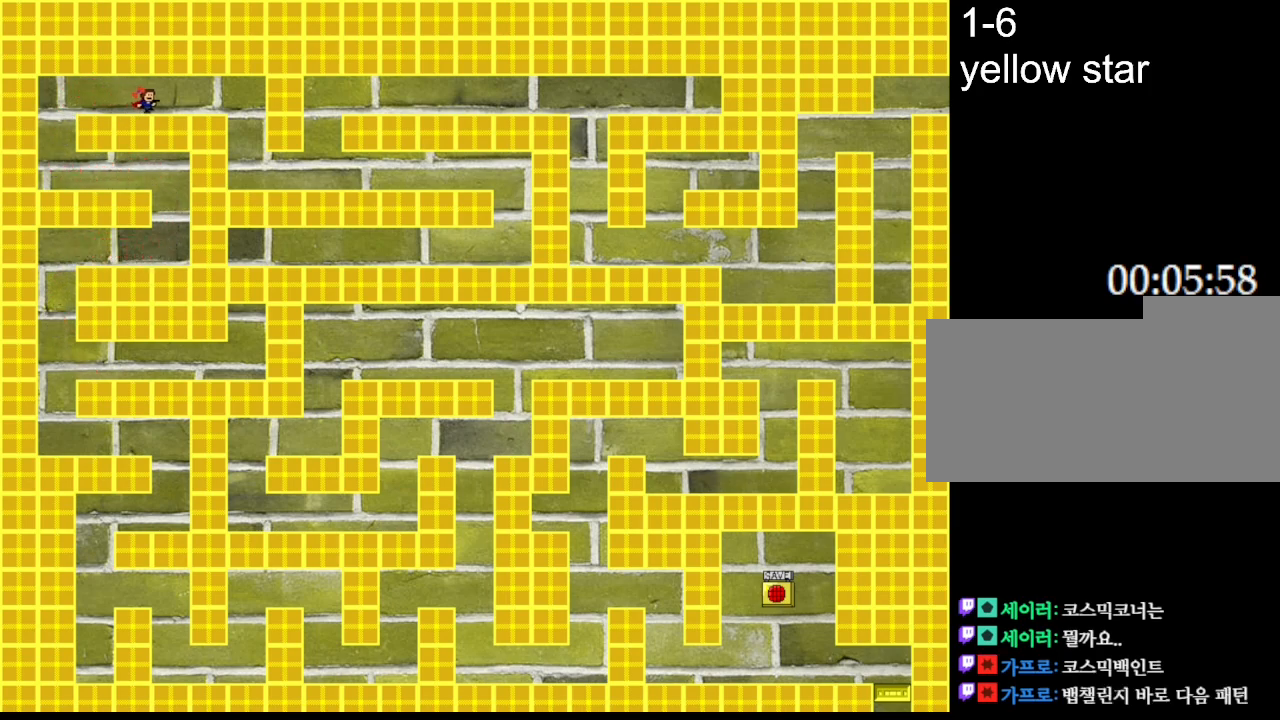
{"keys": ["l_up", "right"], "events": [[333, "l_up", "down"]]}